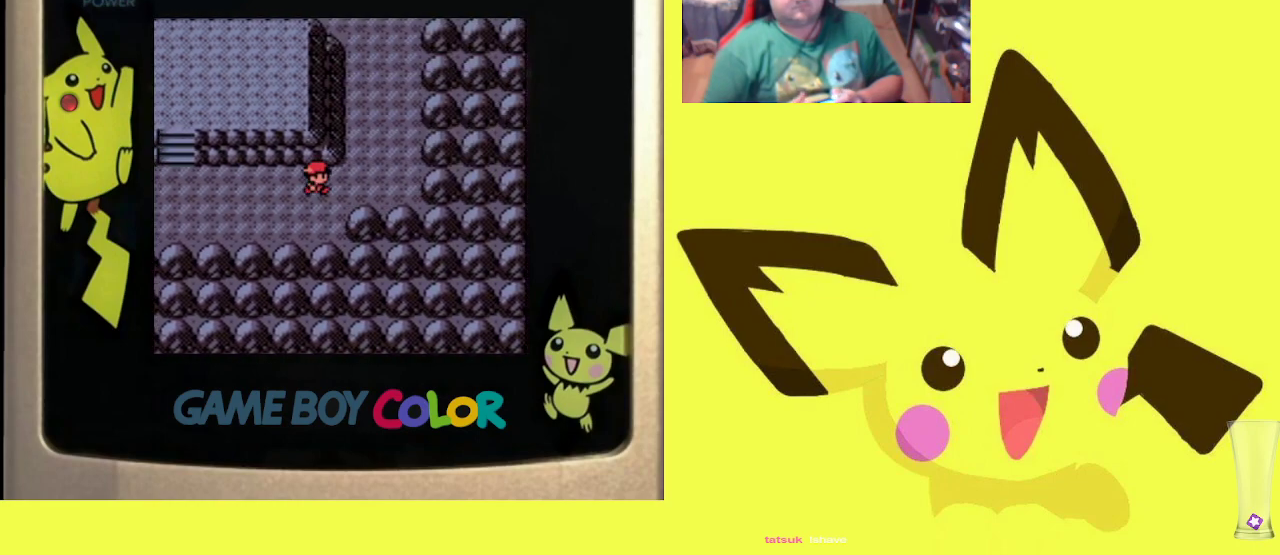
Gameplay with a controller (PlayStation layout); each line is a JSON object with the inputs held at the frame after it. "events" lists button and stick changes between this image and that frame as [ms after this image, input, new state], when the widget could be followed in between. Not read: left_stick right_stick.
{"buttons": ["DPAD_RIGHT"], "events": [[383, "DPAD_RIGHT", "down"]]}
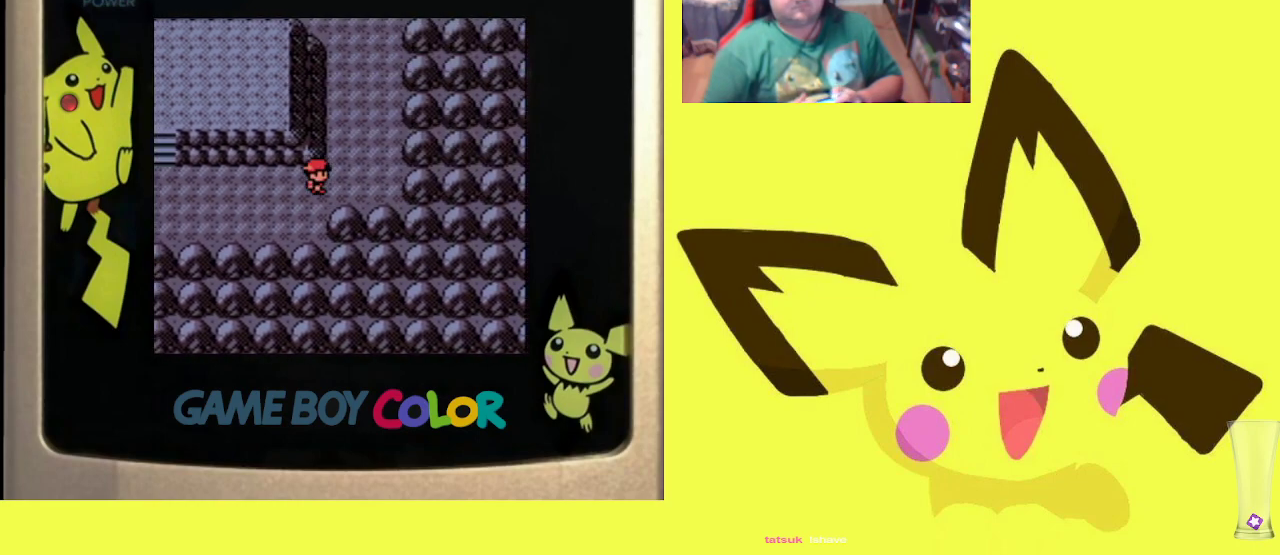
{"buttons": ["START"], "events": [[67, "DPAD_RIGHT", "up"], [200, "DPAD_UP", "down"], [283, "DPAD_UP", "up"], [467, "START", "down"]]}
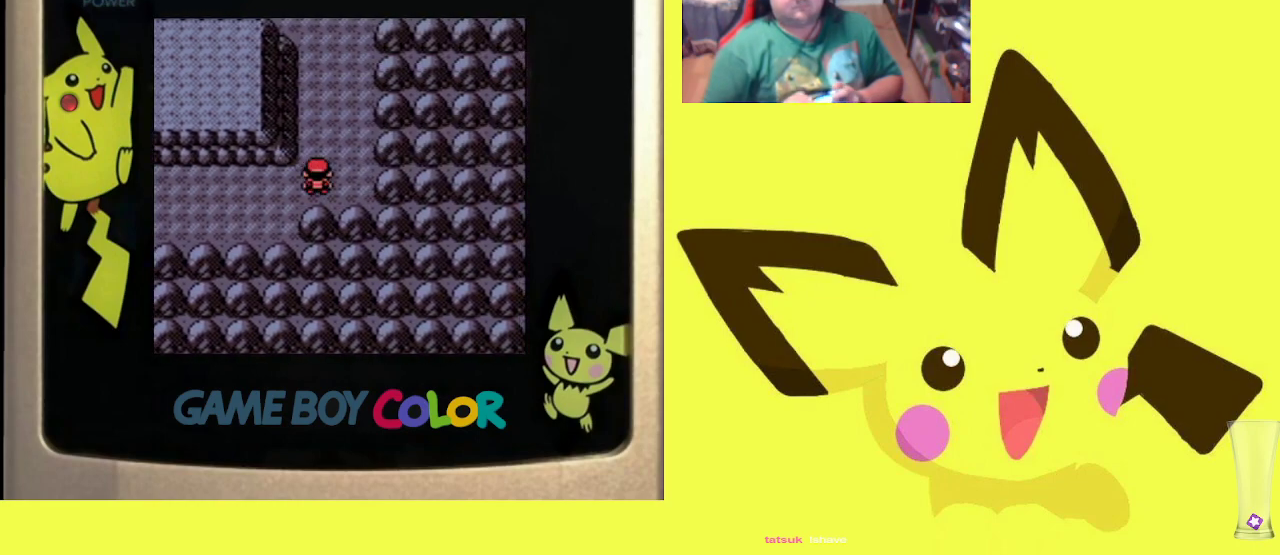
{"buttons": [], "events": [[117, "START", "up"]]}
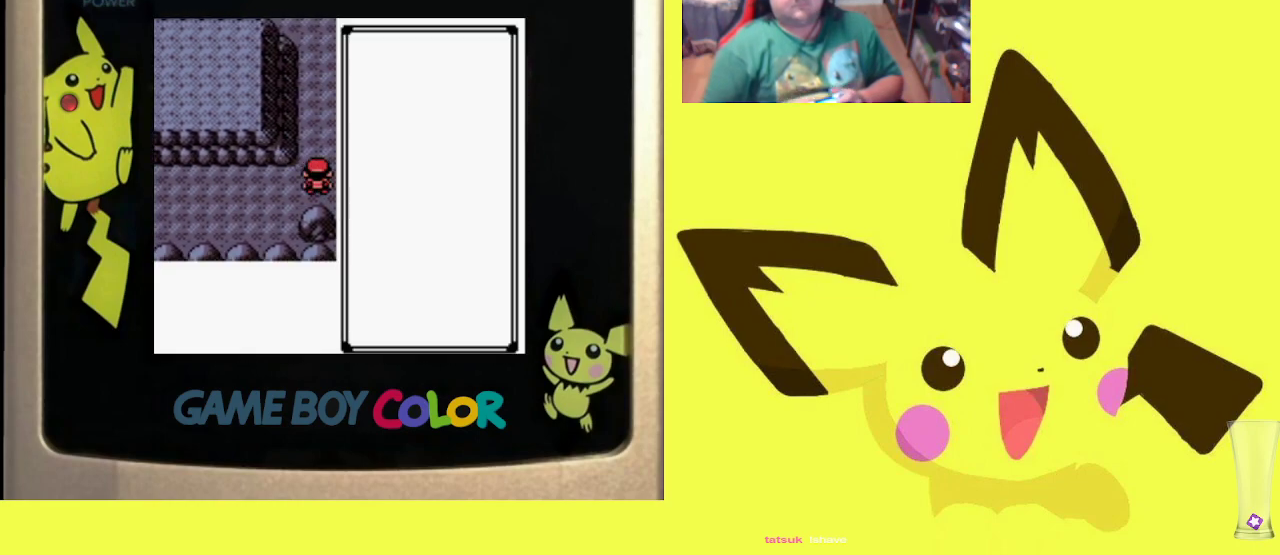
{"buttons": [], "events": [[217, "DPAD_DOWN", "down"], [317, "DPAD_DOWN", "up"], [383, "DPAD_DOWN", "down"], [483, "DPAD_DOWN", "up"]]}
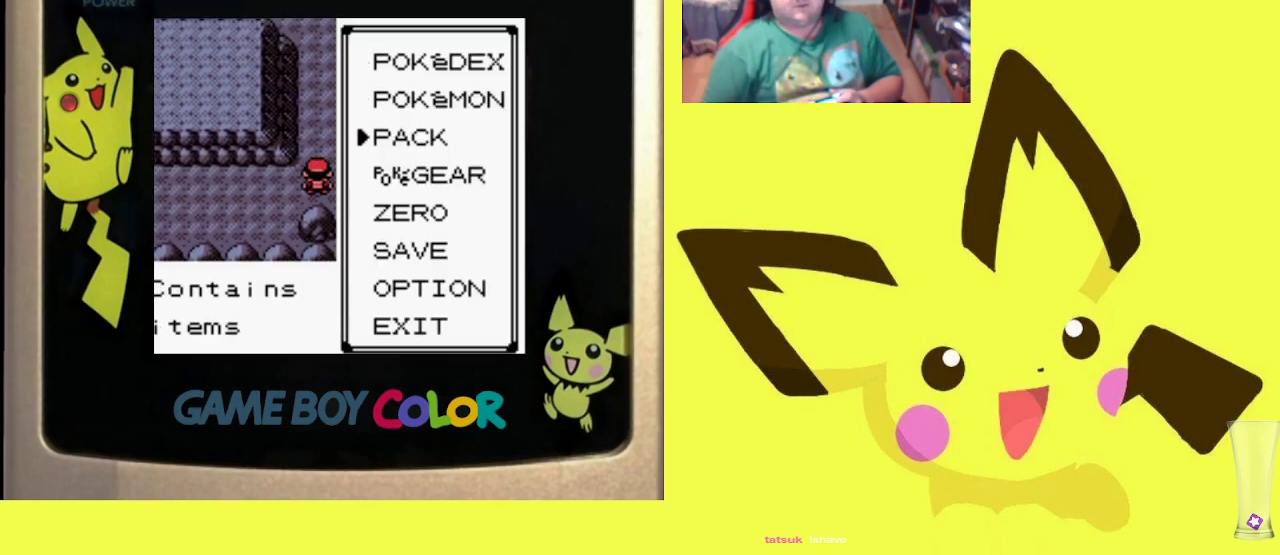
{"buttons": [], "events": [[50, "DPAD_DOWN", "down"], [167, "DPAD_DOWN", "up"], [200, "DPAD_DOWN", "down"], [300, "DPAD_DOWN", "up"], [350, "DPAD_DOWN", "down"], [450, "DPAD_DOWN", "up"]]}
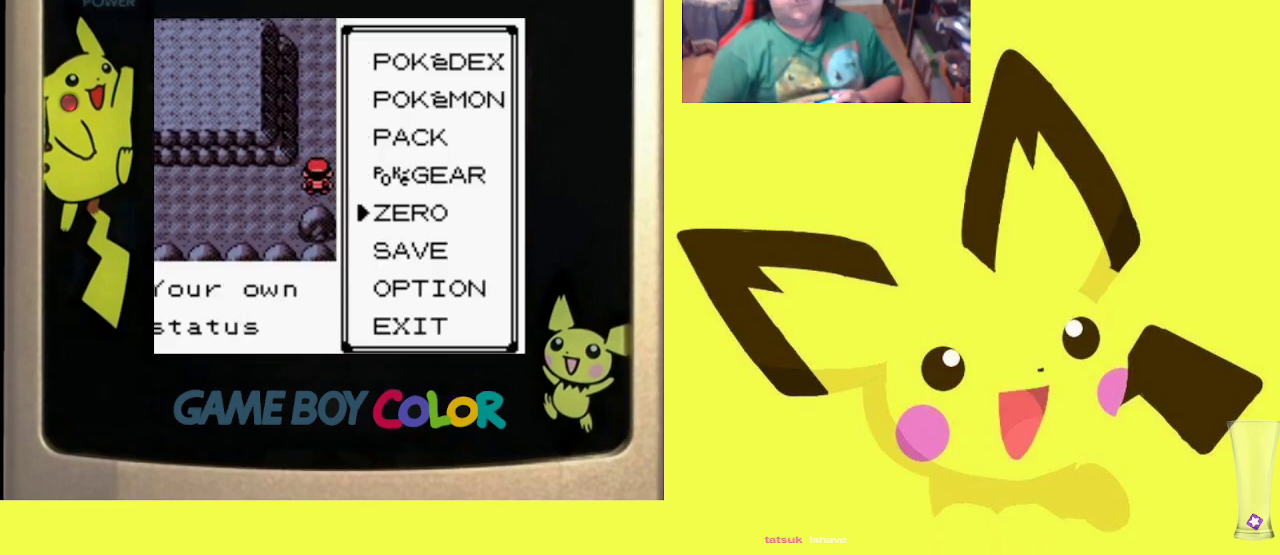
{"buttons": [], "events": [[217, "DPAD_UP", "down"], [300, "DPAD_UP", "up"], [417, "DPAD_UP", "down"], [500, "DPAD_UP", "up"]]}
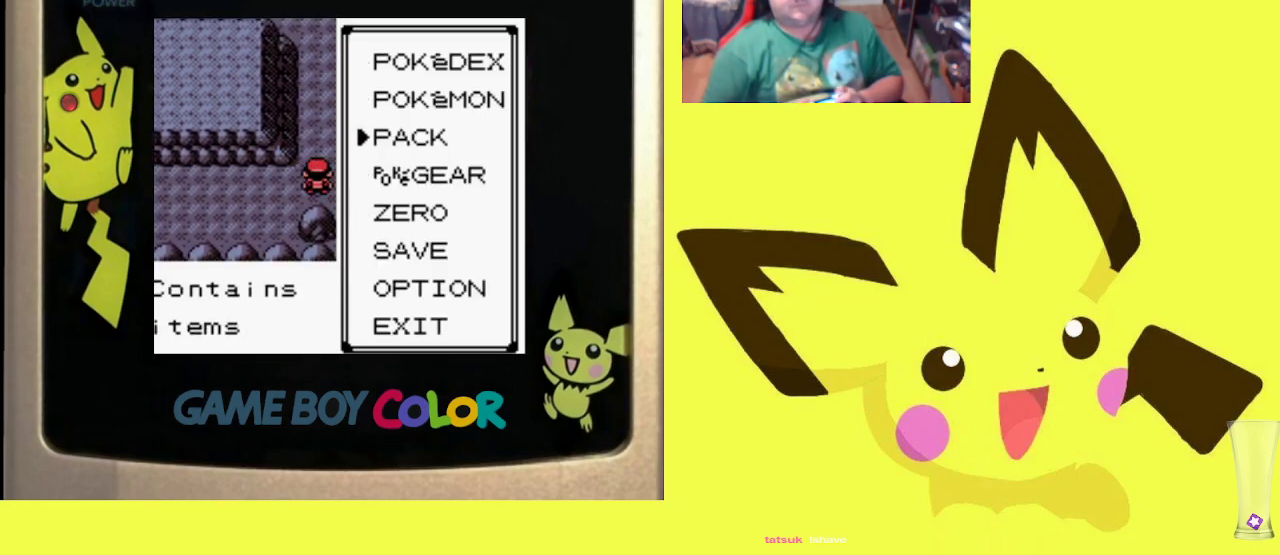
{"buttons": [], "events": [[83, "DPAD_UP", "down"], [200, "DPAD_UP", "up"], [233, "CIRCLE", "down"], [400, "CIRCLE", "up"]]}
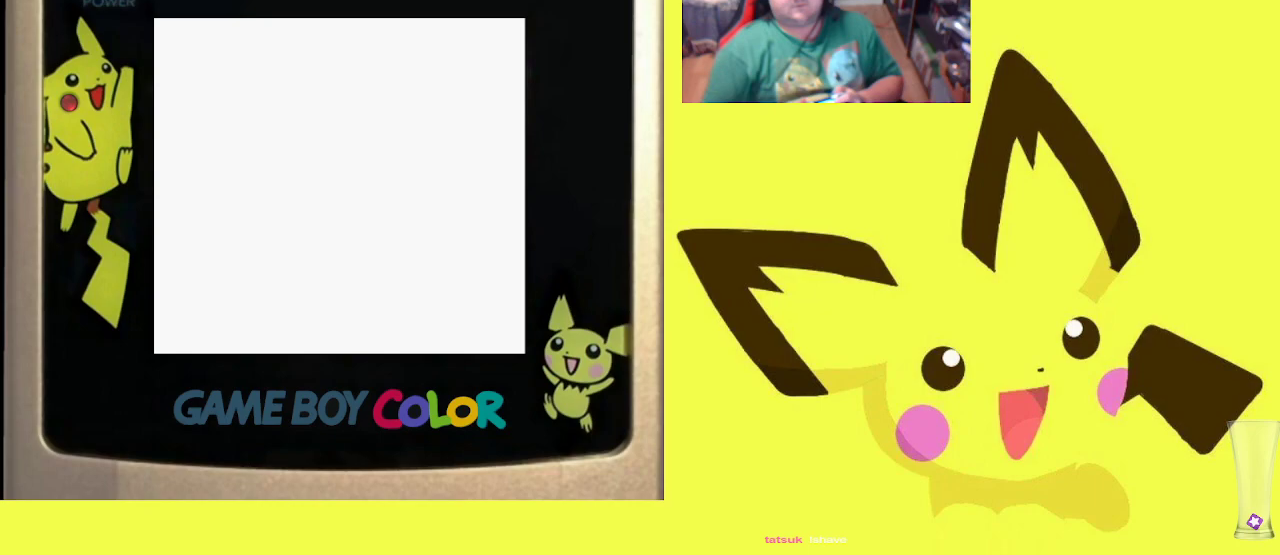
{"buttons": [], "events": []}
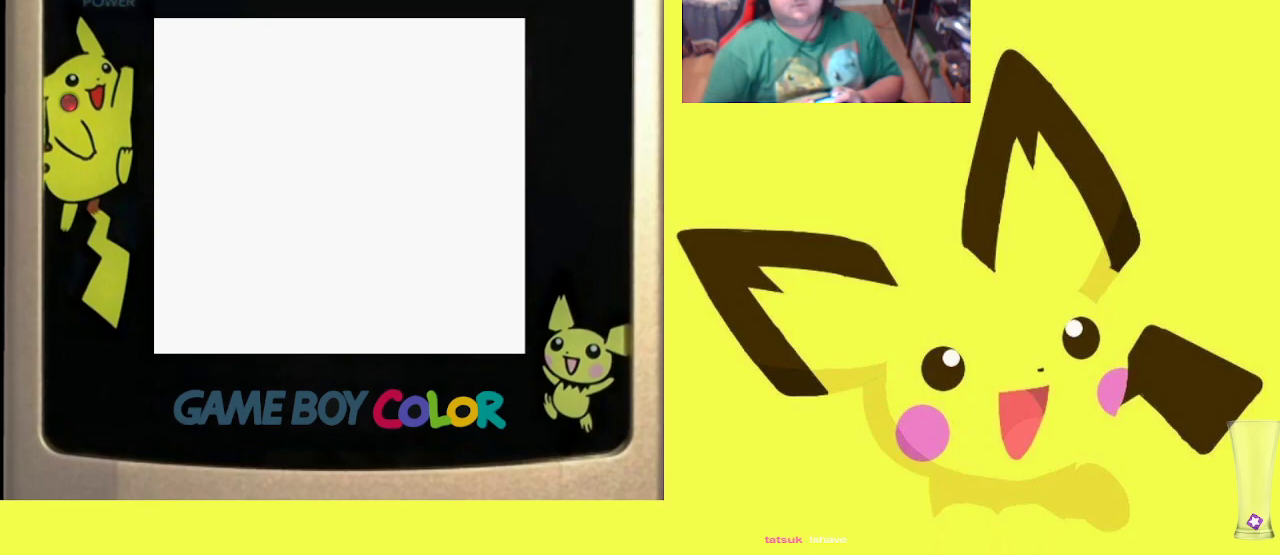
{"buttons": [], "events": []}
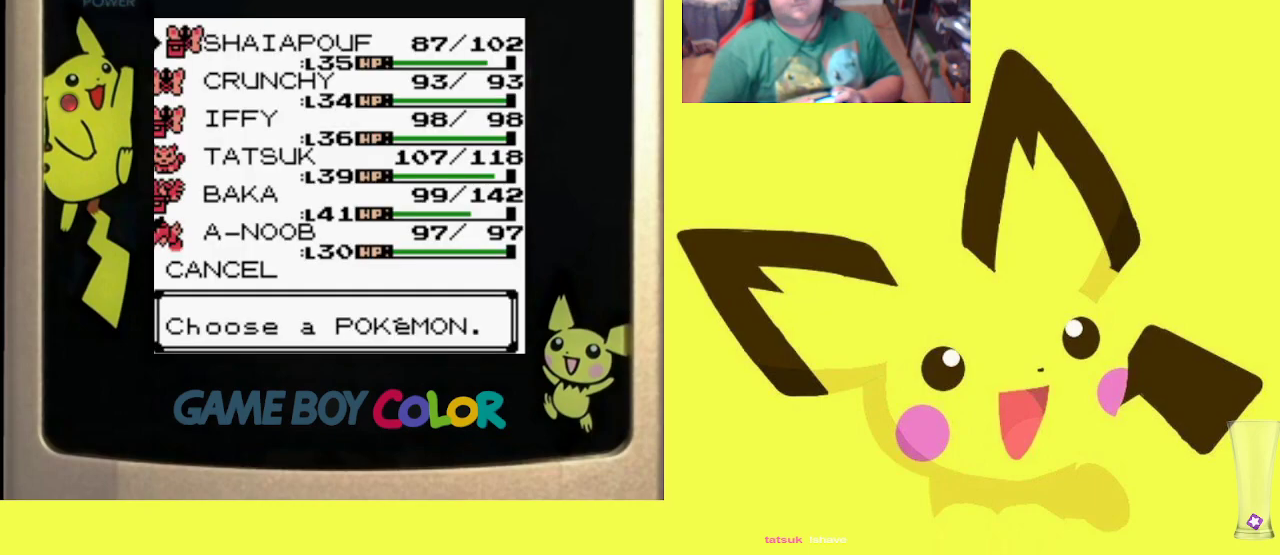
{"buttons": [], "events": []}
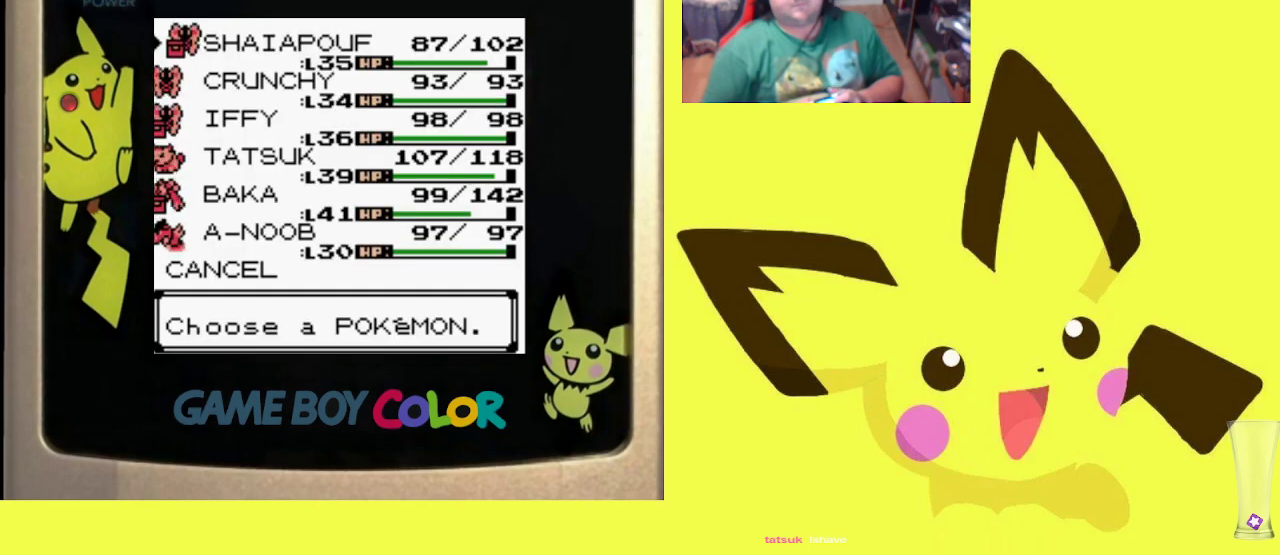
{"buttons": [], "events": [[350, "DPAD_DOWN", "down"], [450, "DPAD_DOWN", "up"]]}
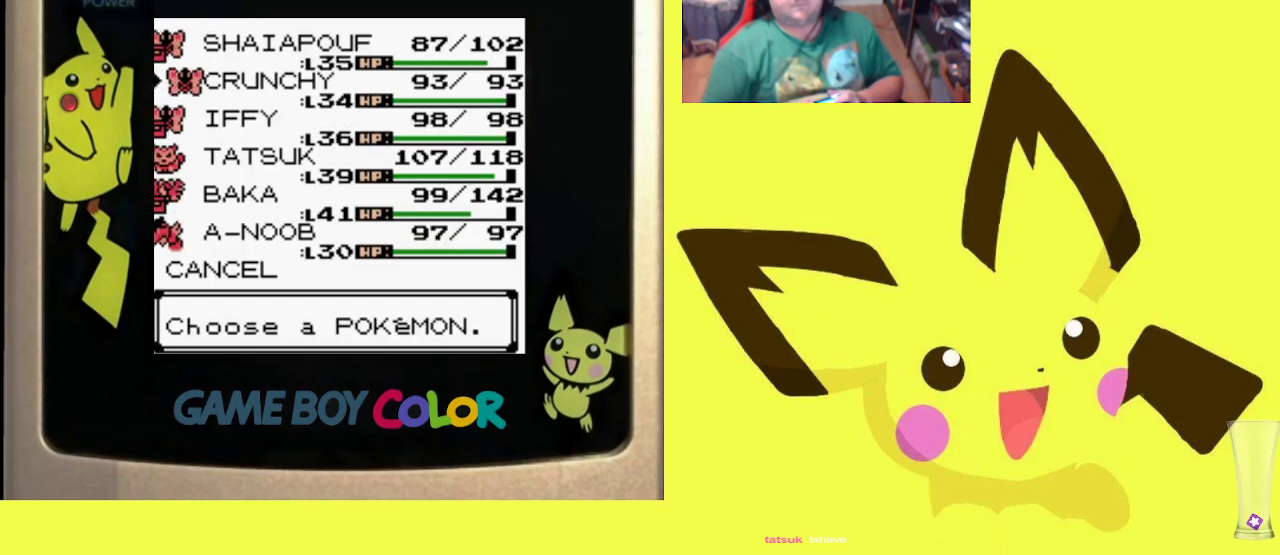
{"buttons": [], "events": []}
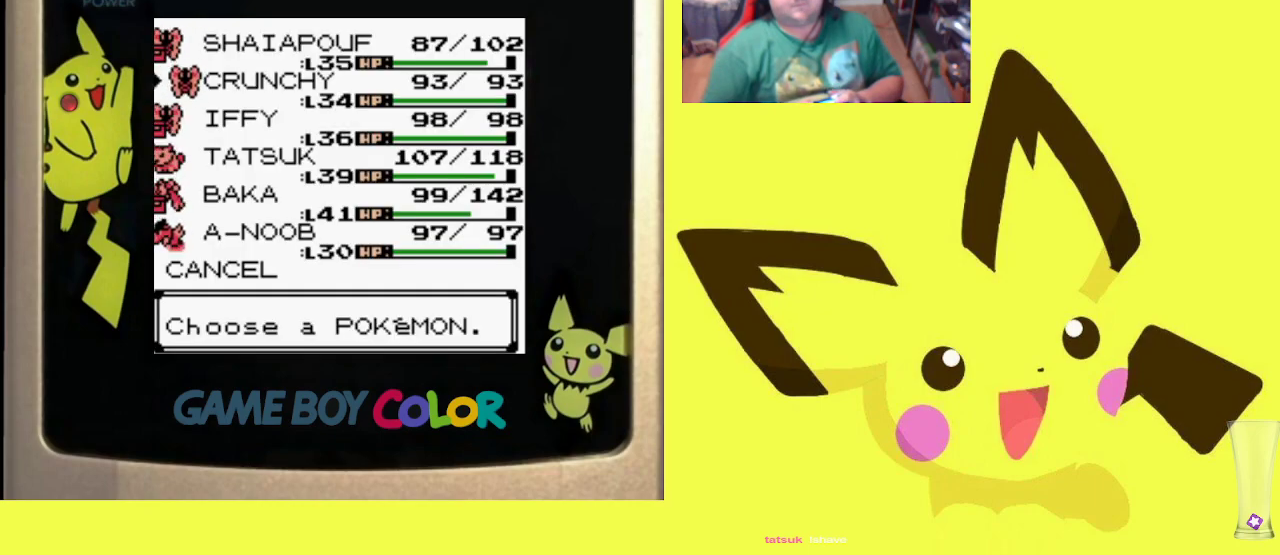
{"buttons": [], "events": []}
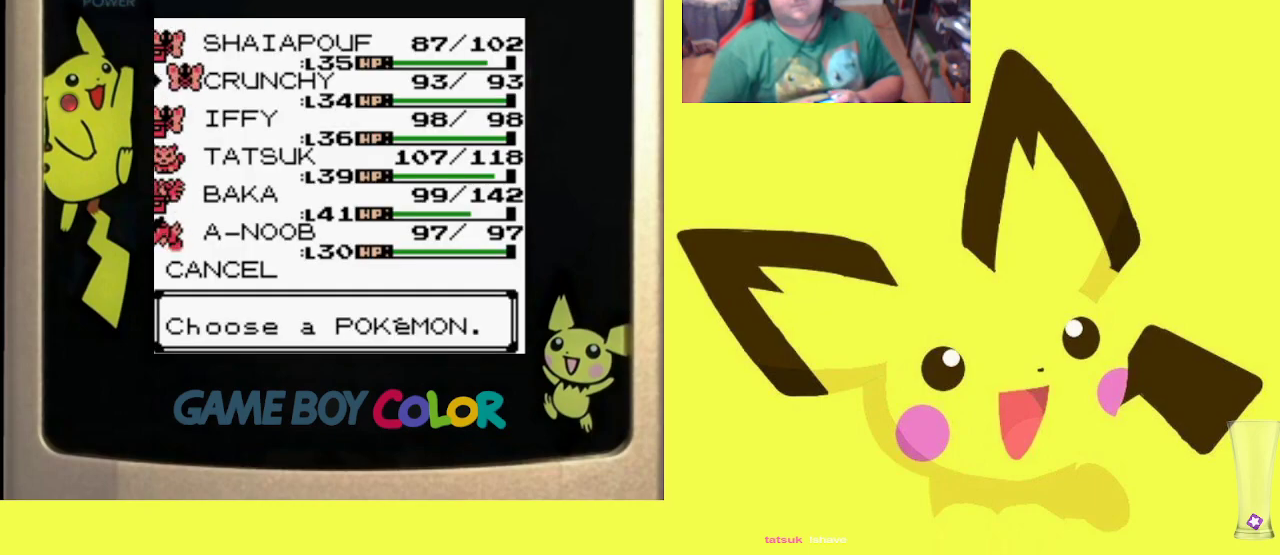
{"buttons": [], "events": []}
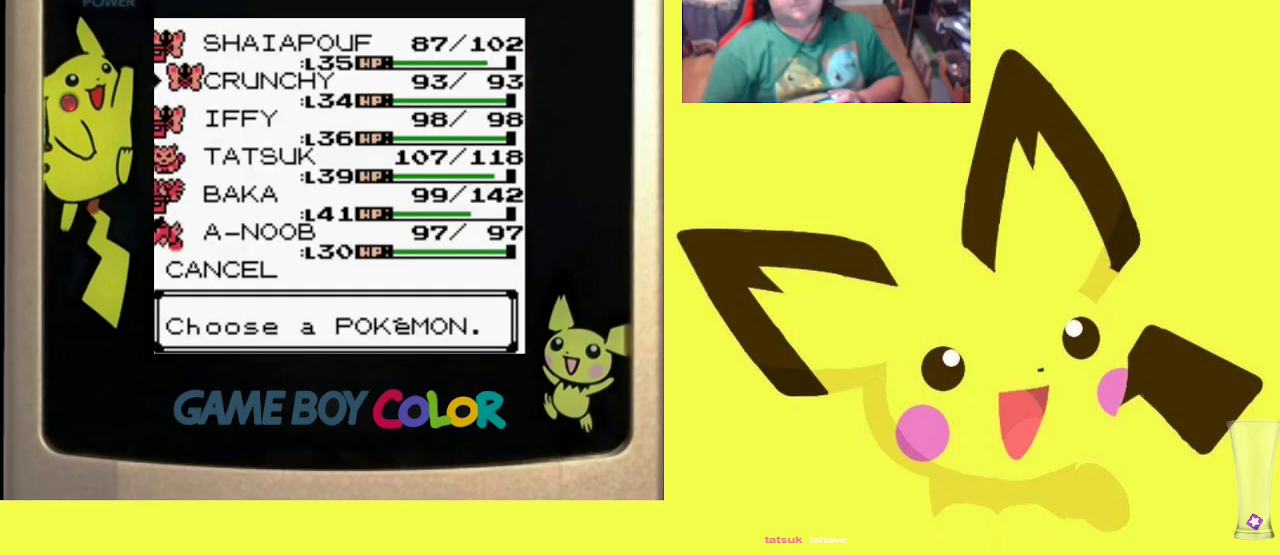
{"buttons": [], "events": []}
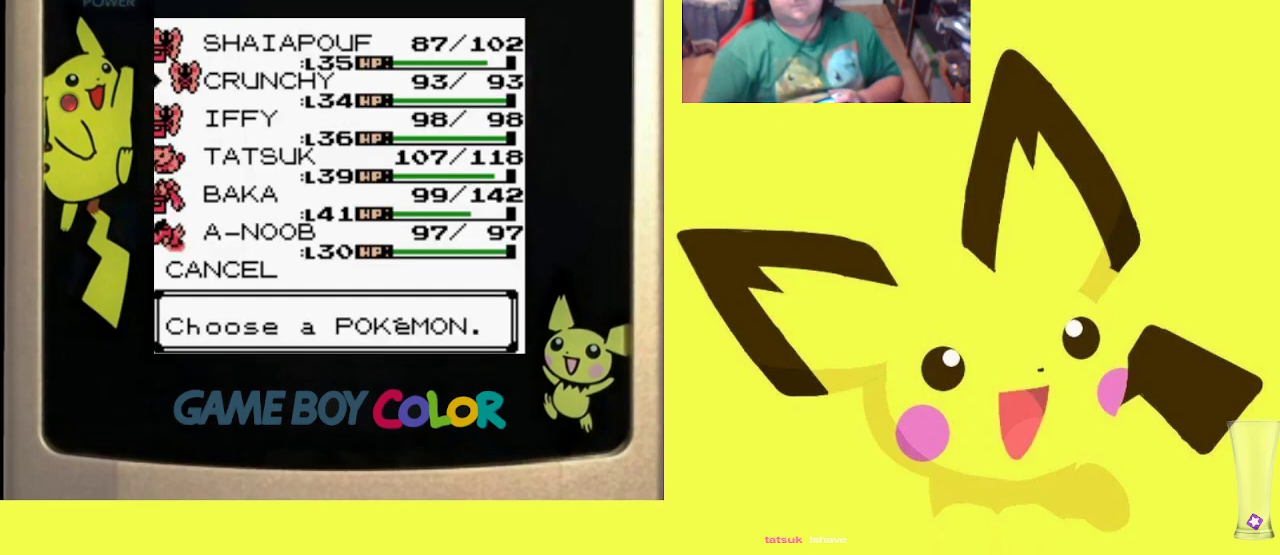
{"buttons": [], "events": []}
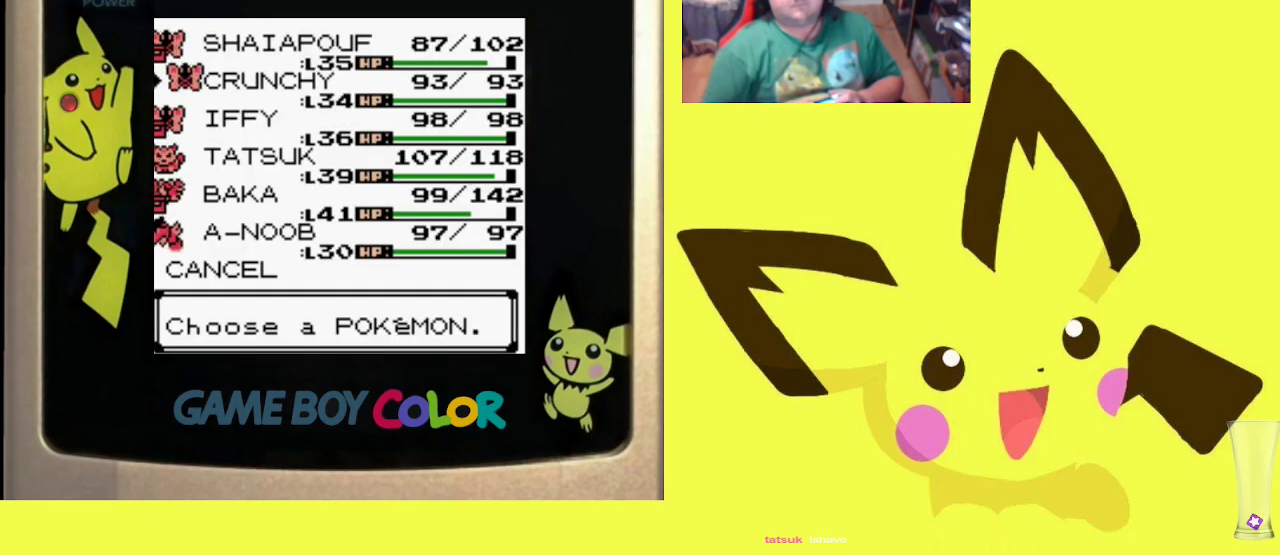
{"buttons": ["DPAD_DOWN"], "events": [[483, "DPAD_DOWN", "down"]]}
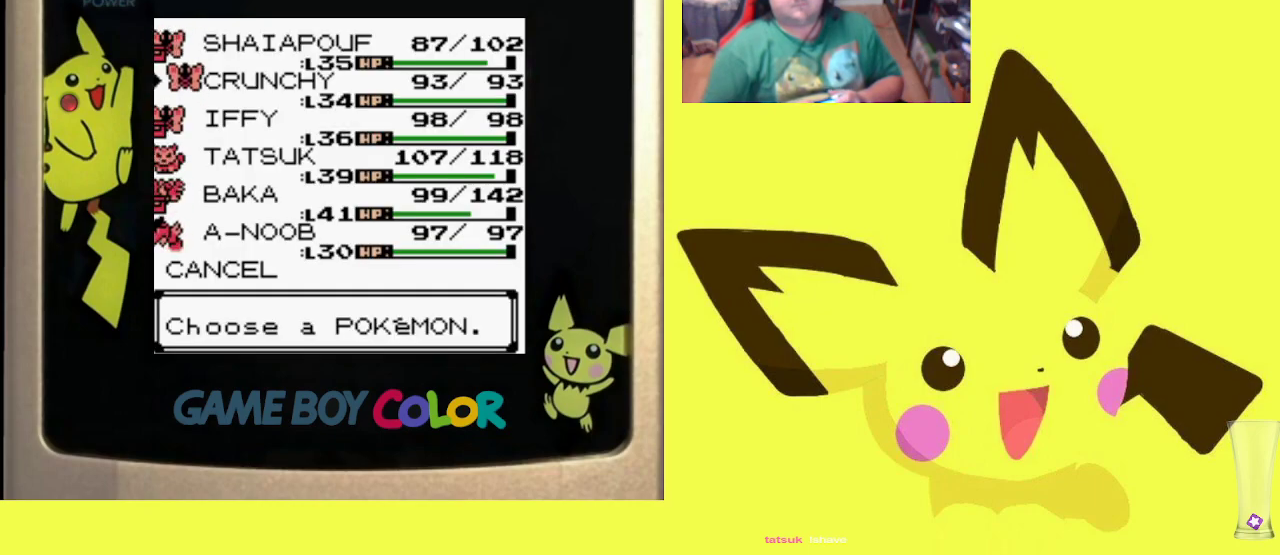
{"buttons": ["DPAD_DOWN"], "events": [[83, "DPAD_DOWN", "up"], [100, "CIRCLE", "down"], [267, "CIRCLE", "up"], [483, "DPAD_DOWN", "down"]]}
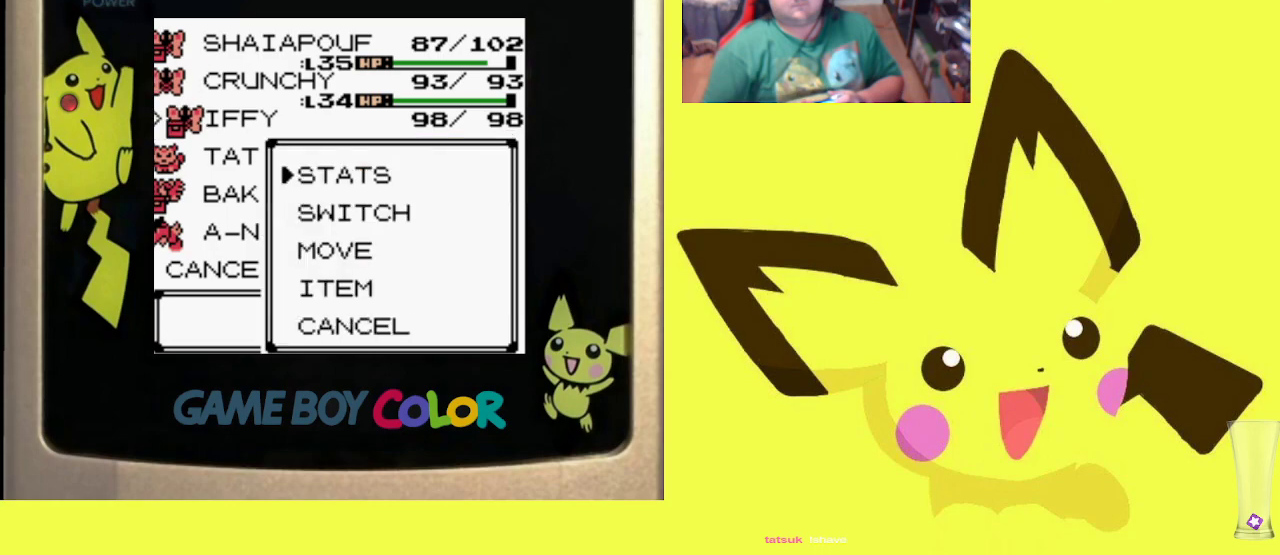
{"buttons": [], "events": [[67, "DPAD_DOWN", "up"], [233, "DPAD_DOWN", "down"], [317, "DPAD_DOWN", "up"]]}
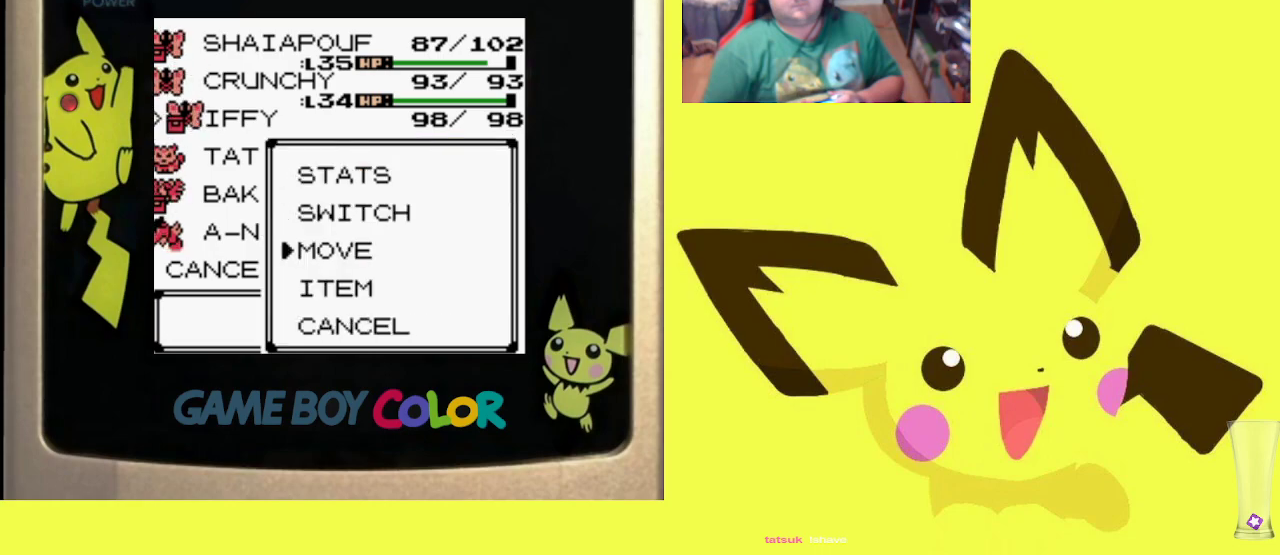
{"buttons": [], "events": [[33, "DPAD_UP", "down"], [117, "CIRCLE", "down"], [133, "DPAD_UP", "up"], [267, "CIRCLE", "up"]]}
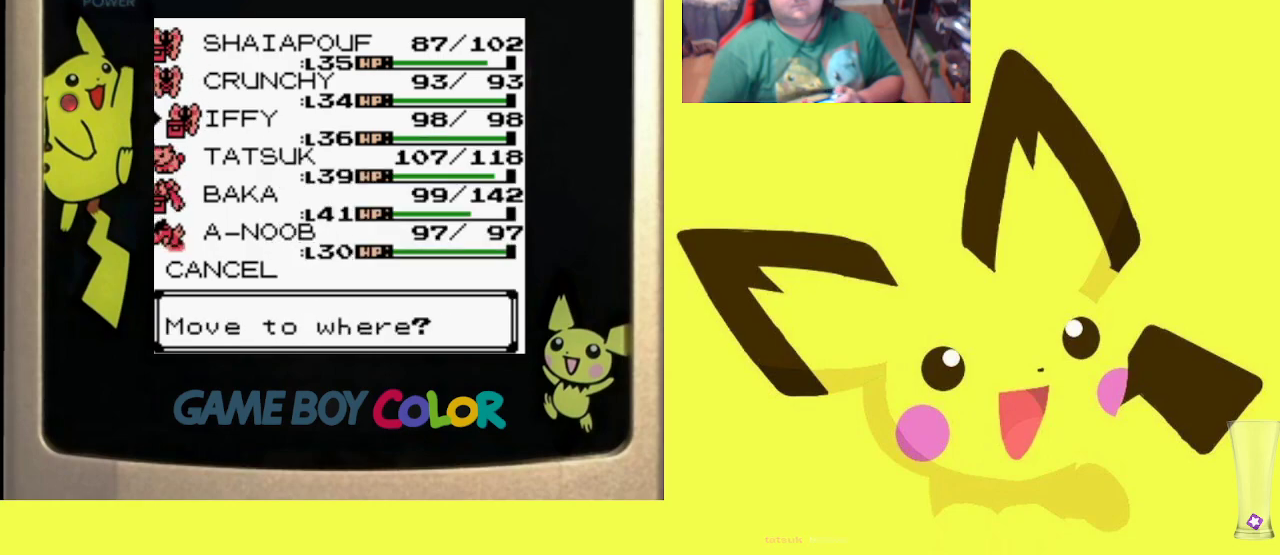
{"buttons": [], "events": []}
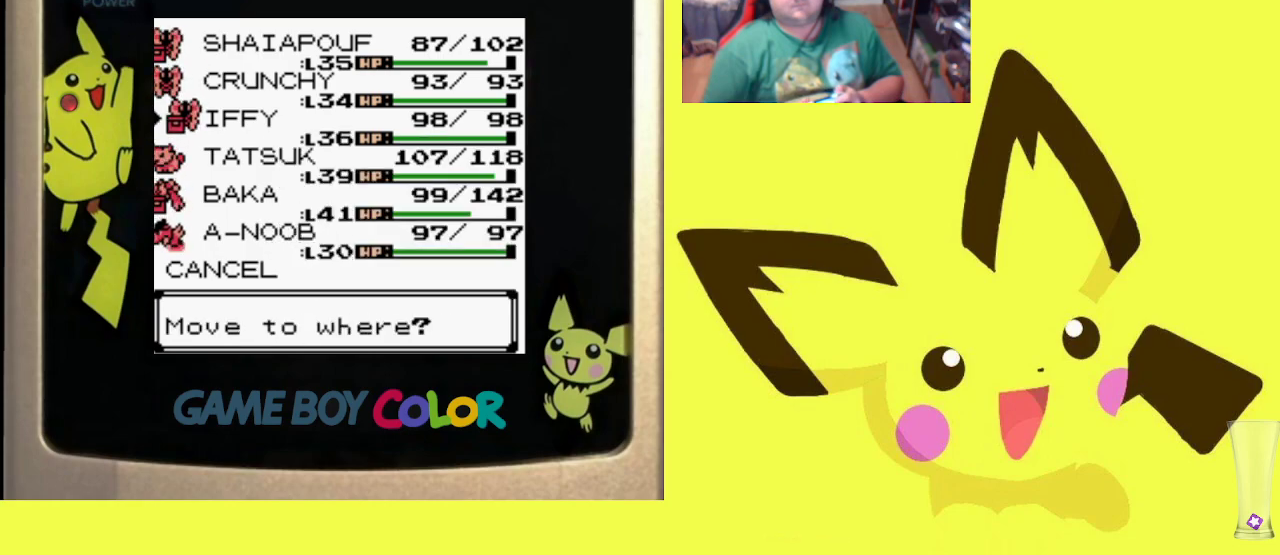
{"buttons": [], "events": [[183, "CROSS", "down"], [333, "CROSS", "up"]]}
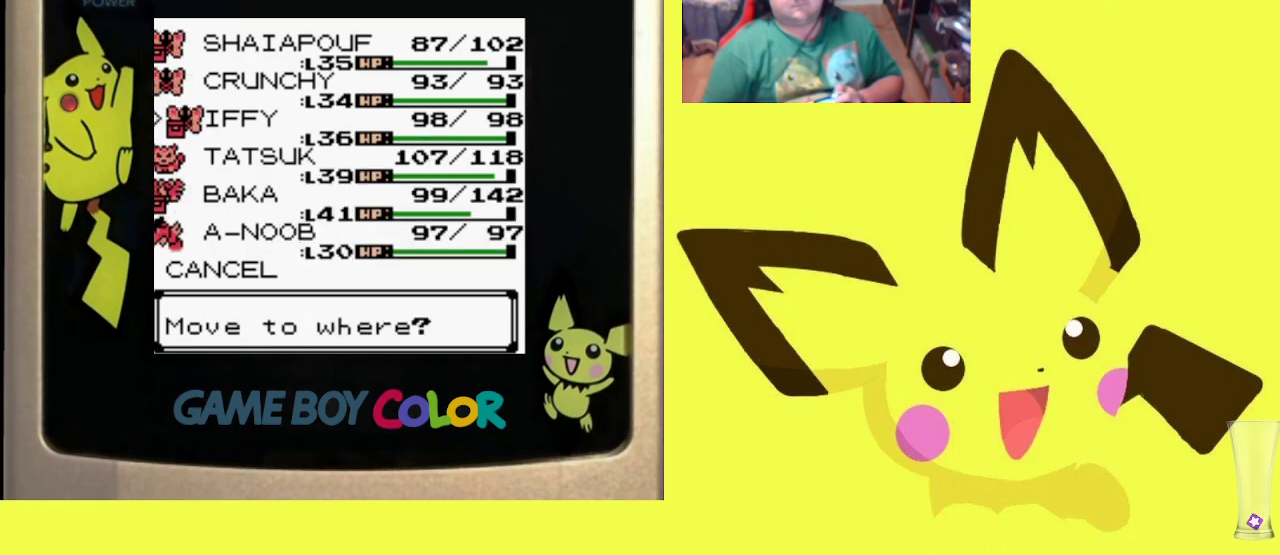
{"buttons": ["DPAD_DOWN"], "events": [[450, "DPAD_DOWN", "down"]]}
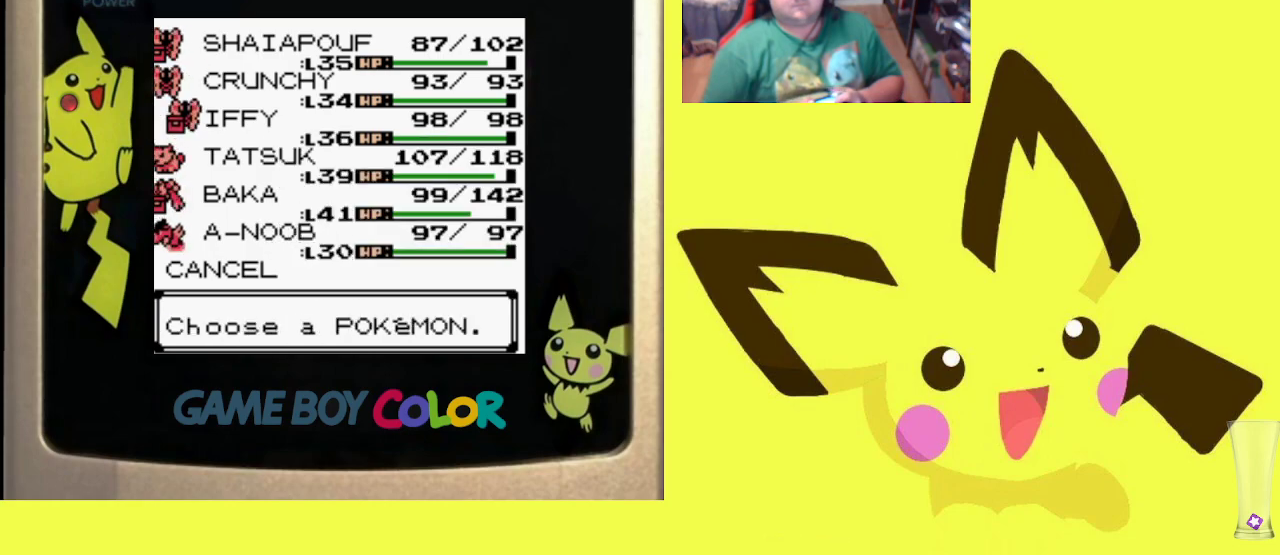
{"buttons": [], "events": [[67, "DPAD_DOWN", "up"]]}
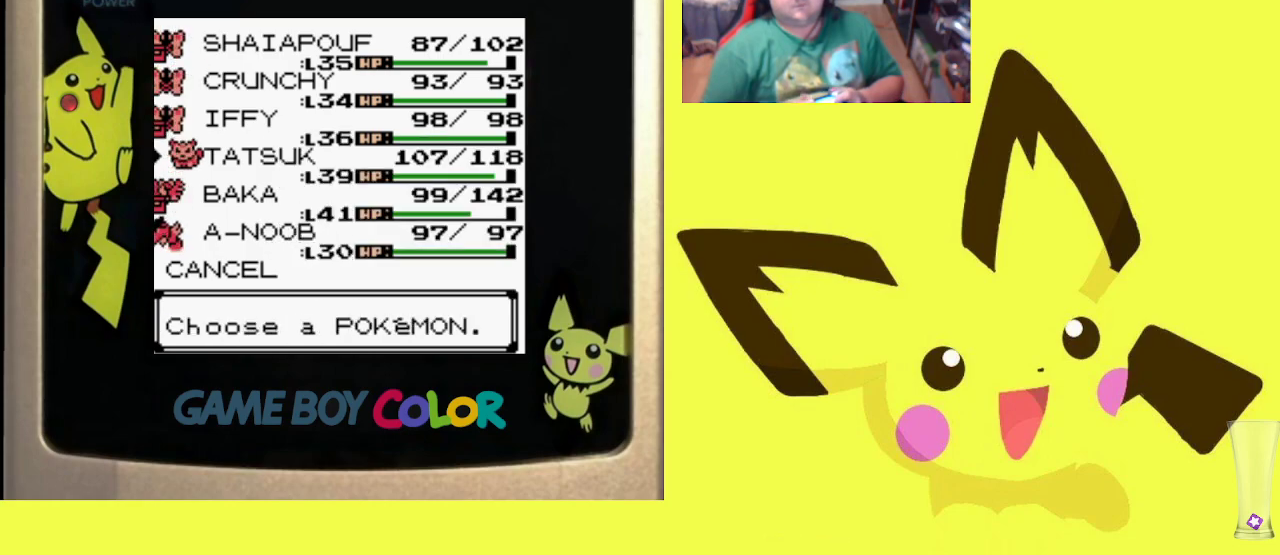
{"buttons": [], "events": []}
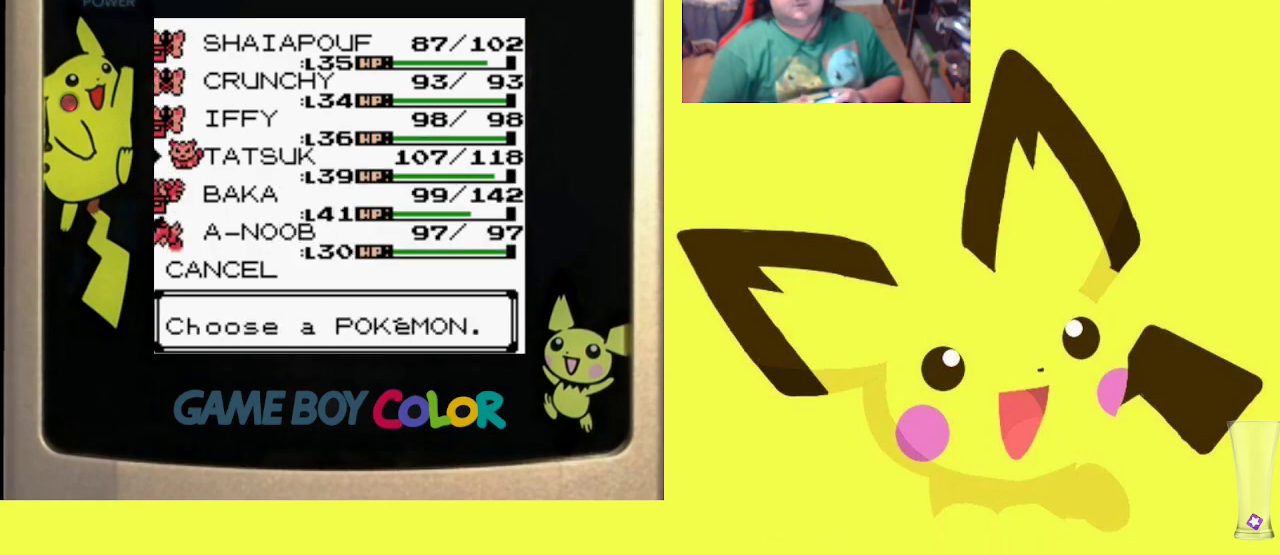
{"buttons": ["CIRCLE"], "events": [[500, "CIRCLE", "down"]]}
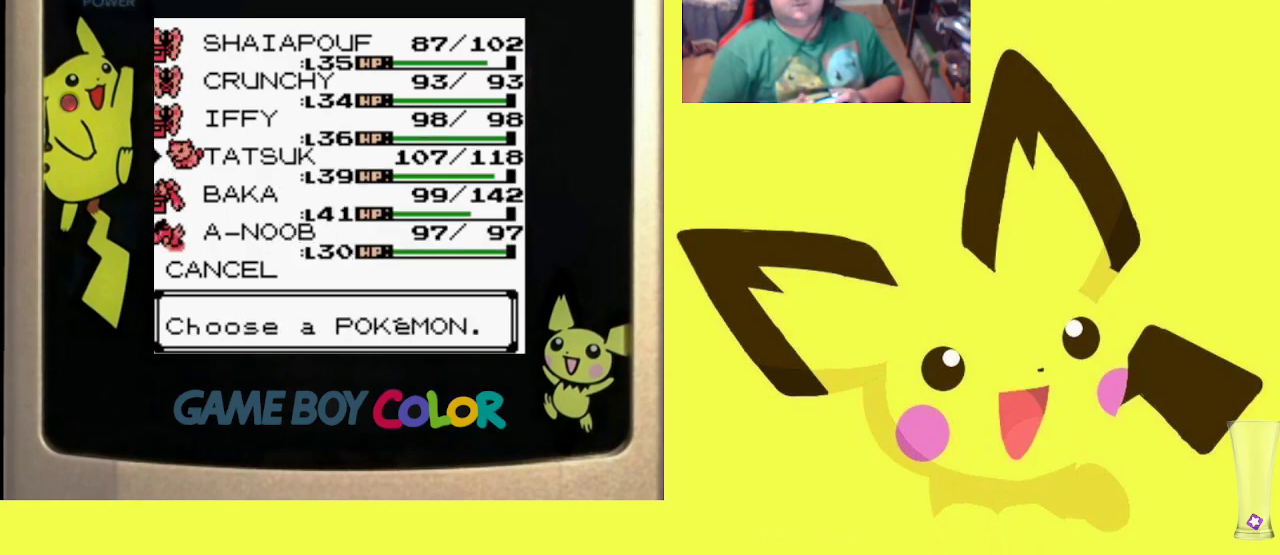
{"buttons": [], "events": [[133, "CIRCLE", "up"], [233, "DPAD_DOWN", "down"], [333, "DPAD_DOWN", "up"]]}